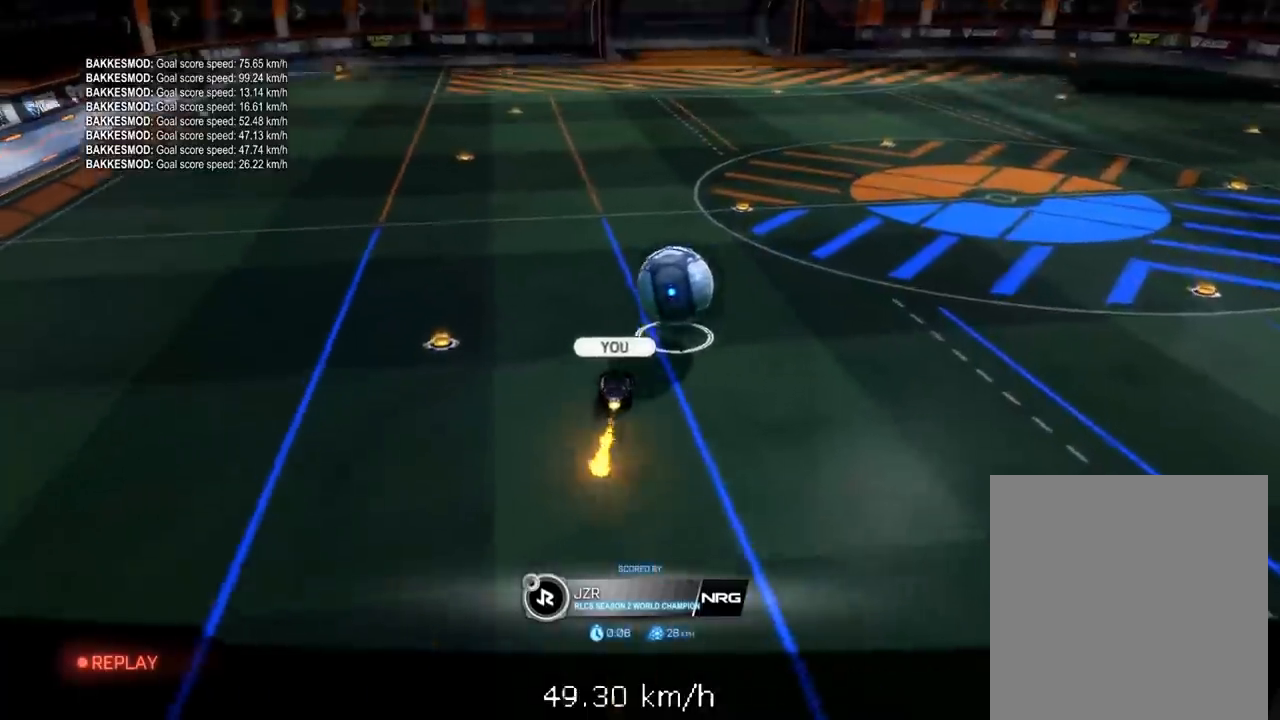
Gameplay with a controller (Xbox layout); each line is a JSON object with the inputs held at the frame after it. "events" lists button and stick changes between this image and that frame as [ms after this image, input, new state], when the widget could be followed in between.
{"buttons": [], "left_stick": "center", "right_stick": "center", "events": []}
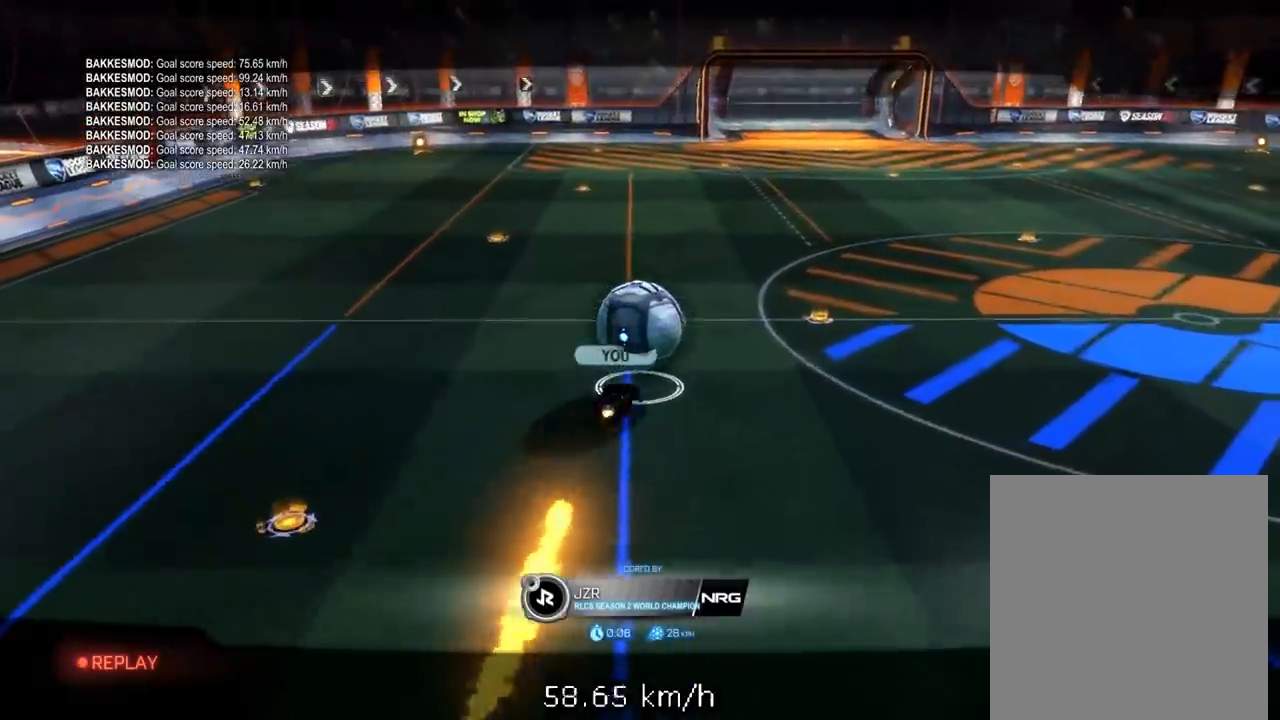
{"buttons": [], "left_stick": "center", "right_stick": "center", "events": []}
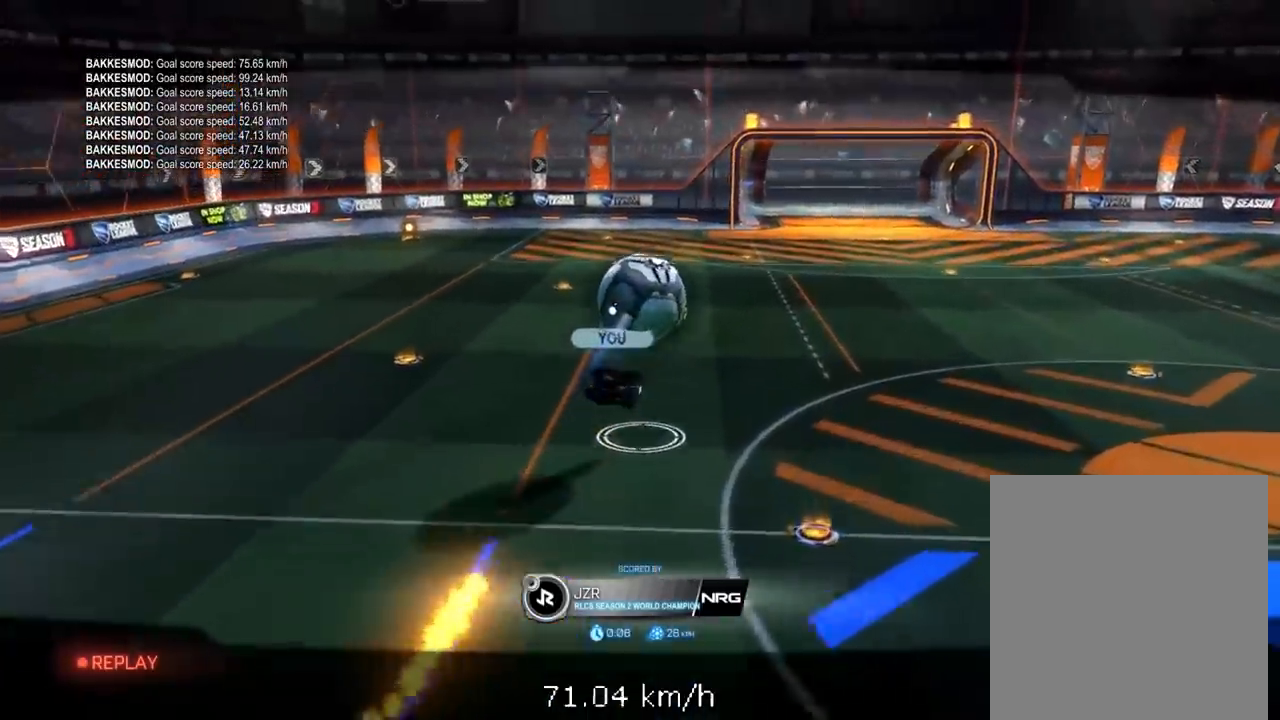
{"buttons": [], "left_stick": "center", "right_stick": "center", "events": []}
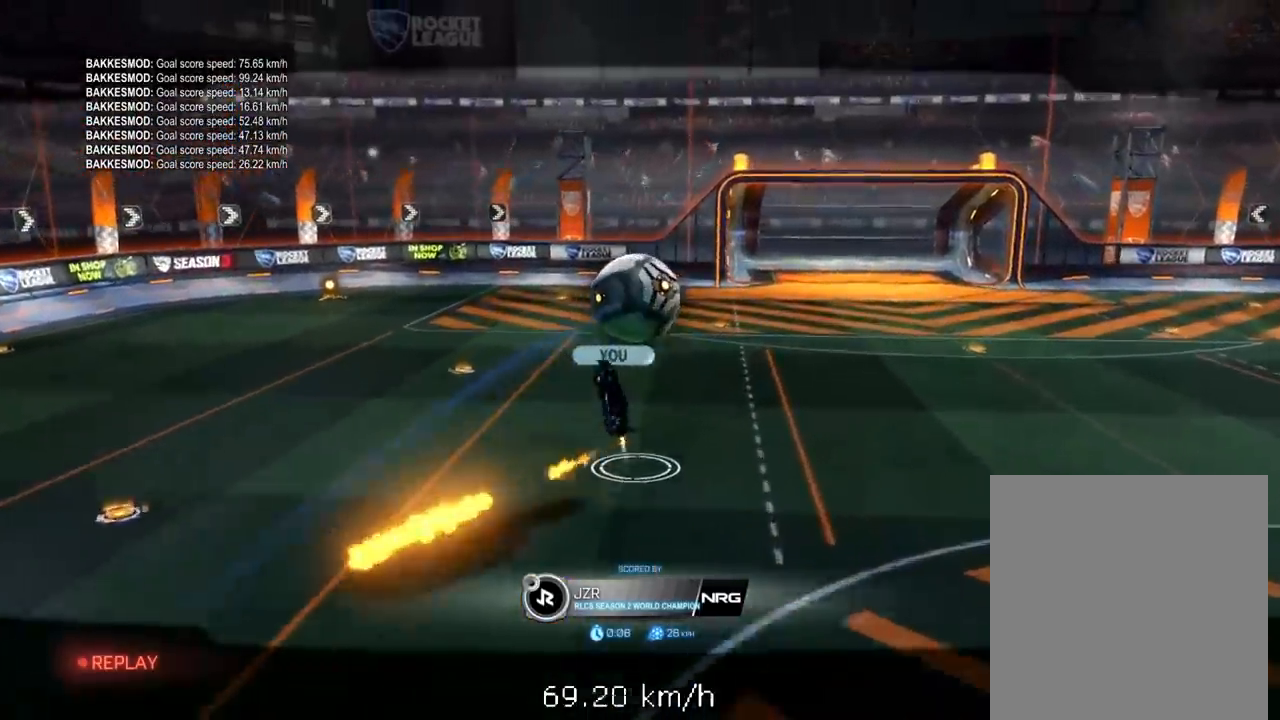
{"buttons": [], "left_stick": "center", "right_stick": "center", "events": []}
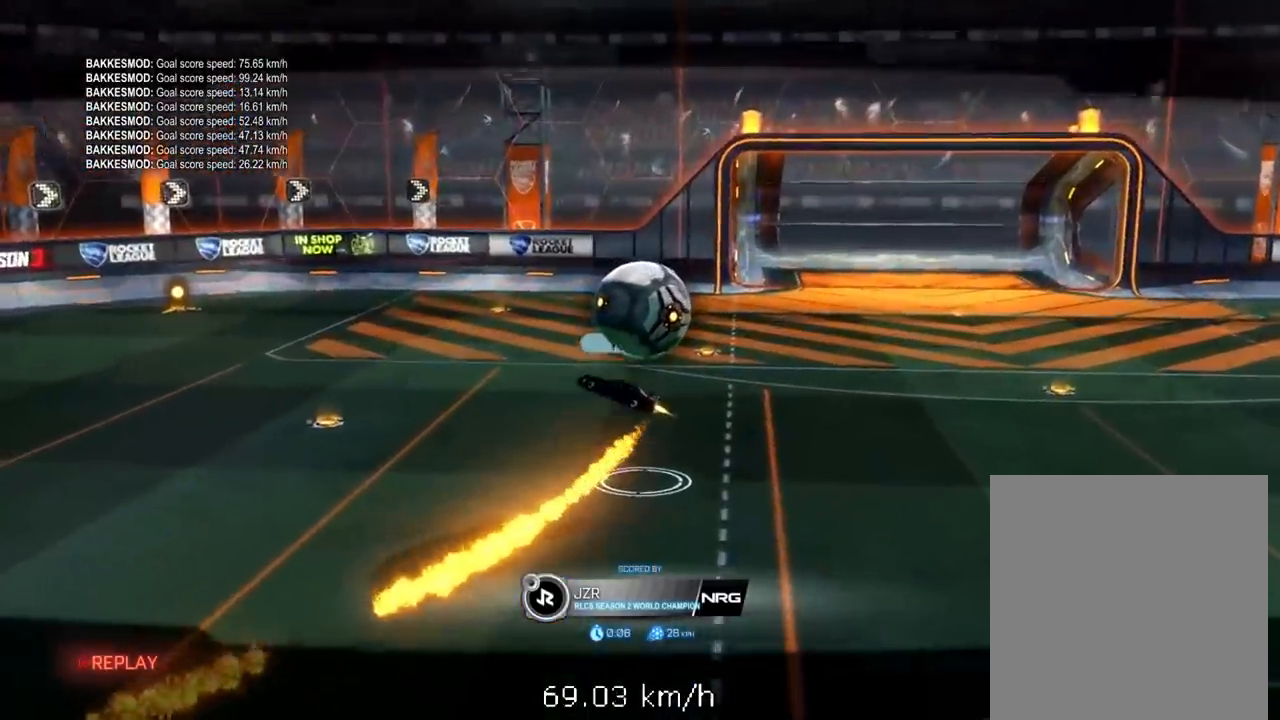
{"buttons": [], "left_stick": "center", "right_stick": "center", "events": []}
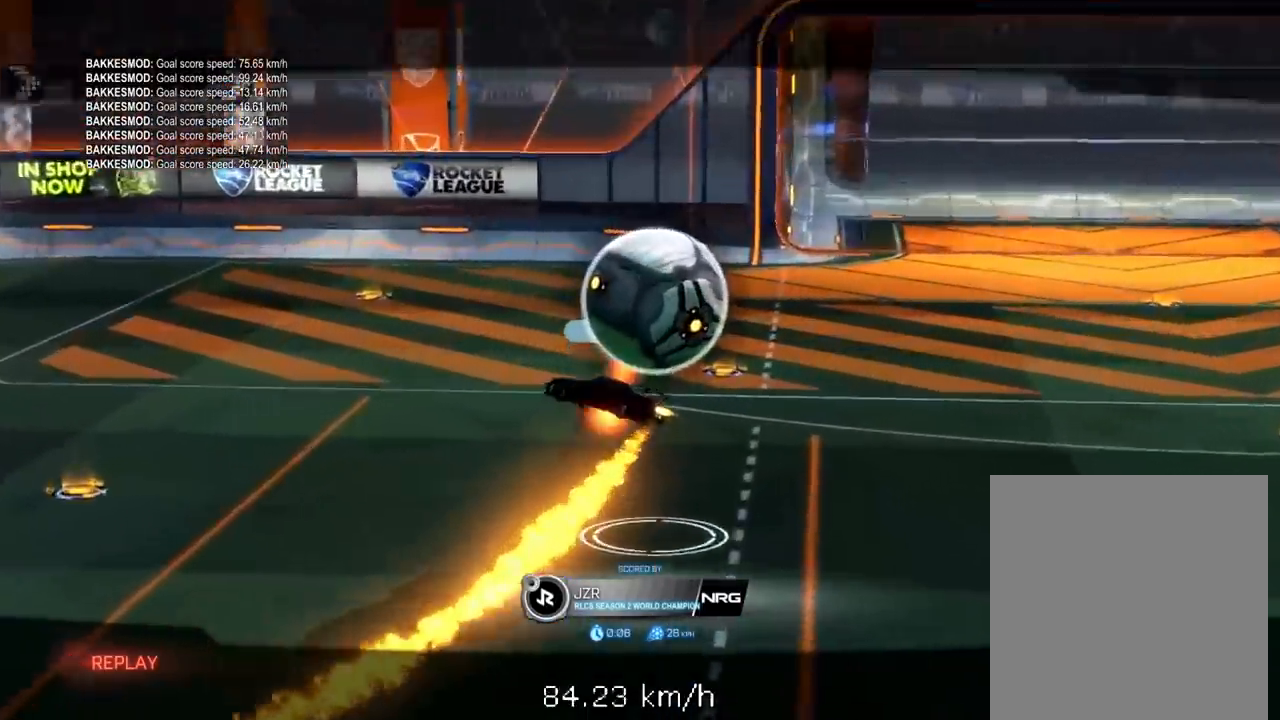
{"buttons": [], "left_stick": "center", "right_stick": "center", "events": []}
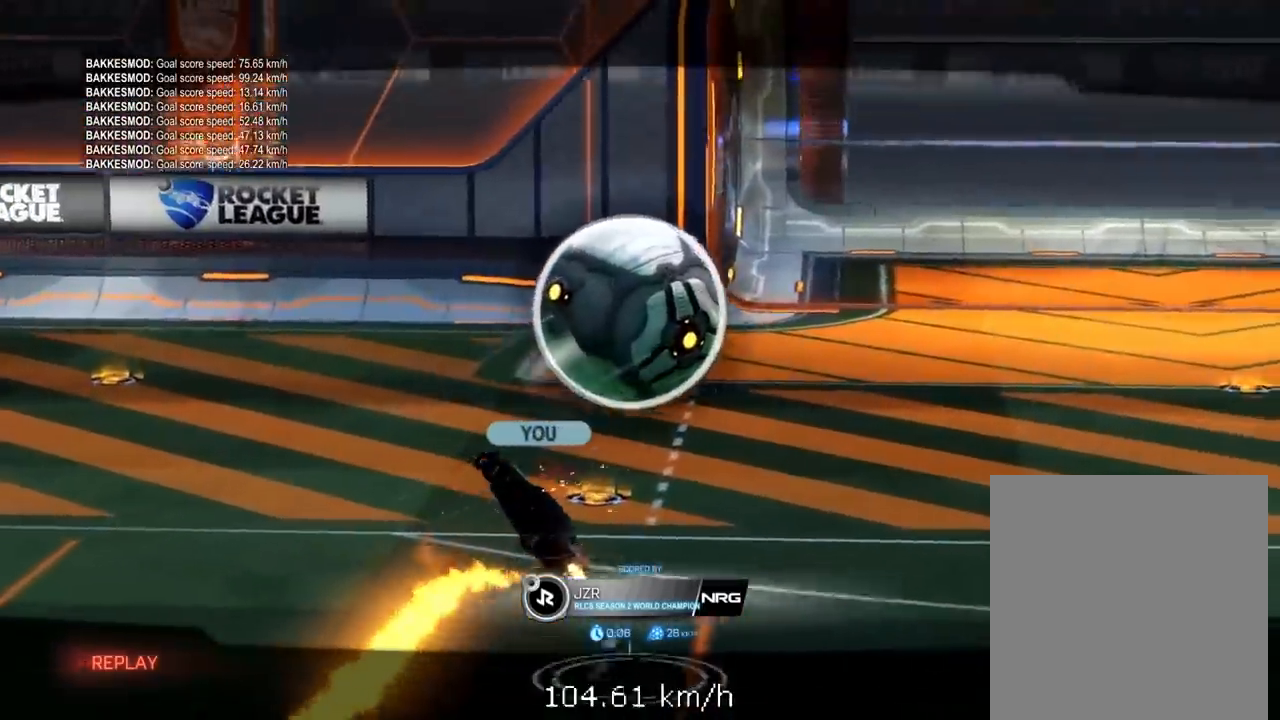
{"buttons": [], "left_stick": "center", "right_stick": "center", "events": []}
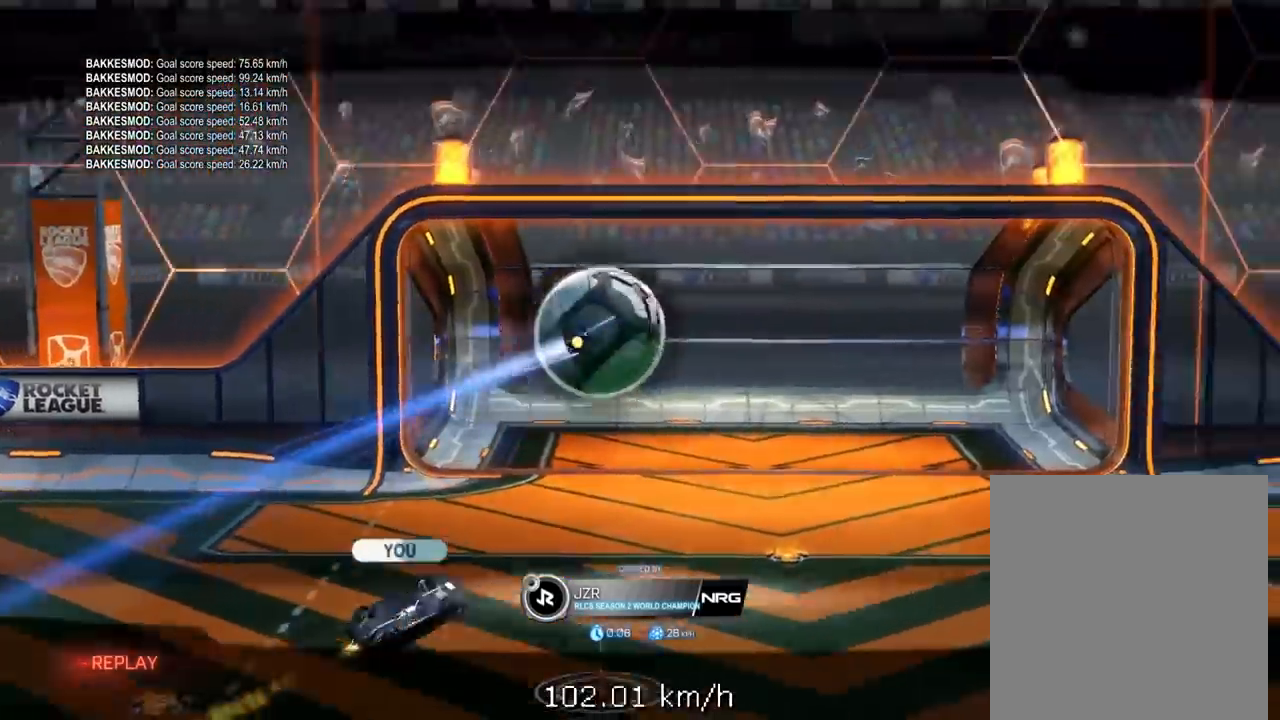
{"buttons": [], "left_stick": "center", "right_stick": "center", "events": []}
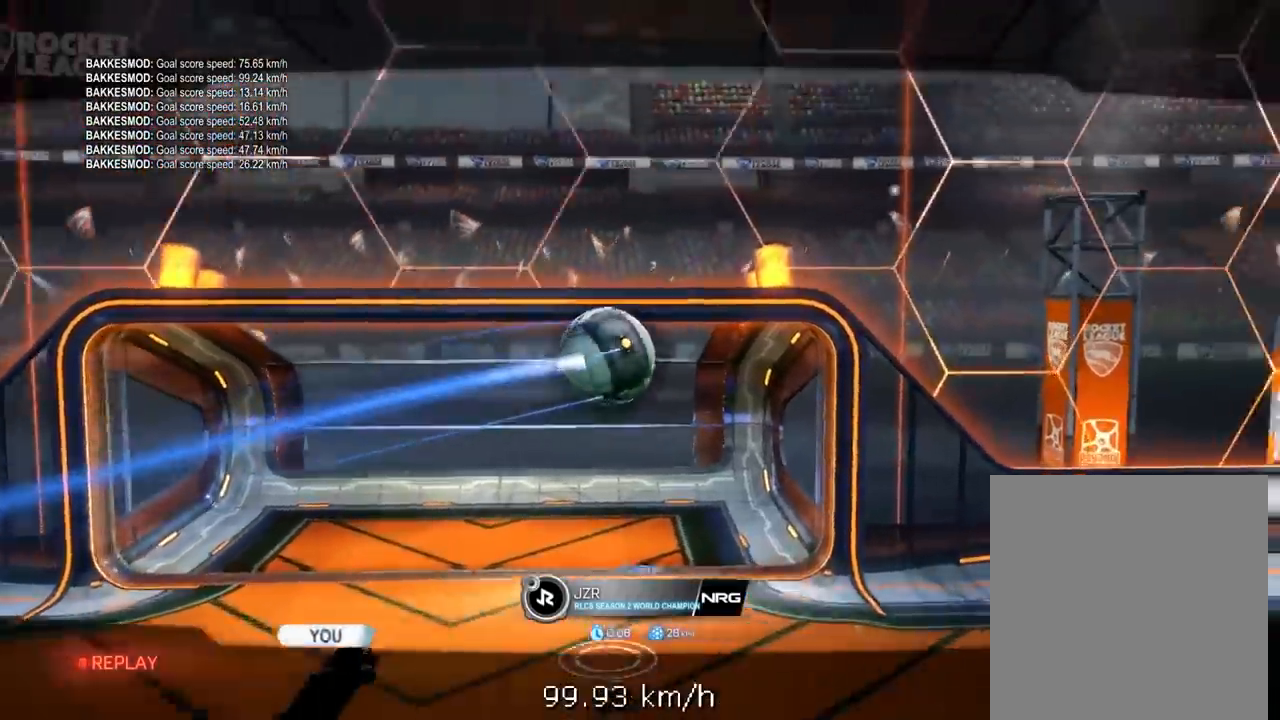
{"buttons": ["R2"], "left_stick": "up-right", "right_stick": "center", "events": [[417, "R1", "down"], [417, "R2", "down"], [483, "left_stick", "up-right"], [500, "R1", "up"]]}
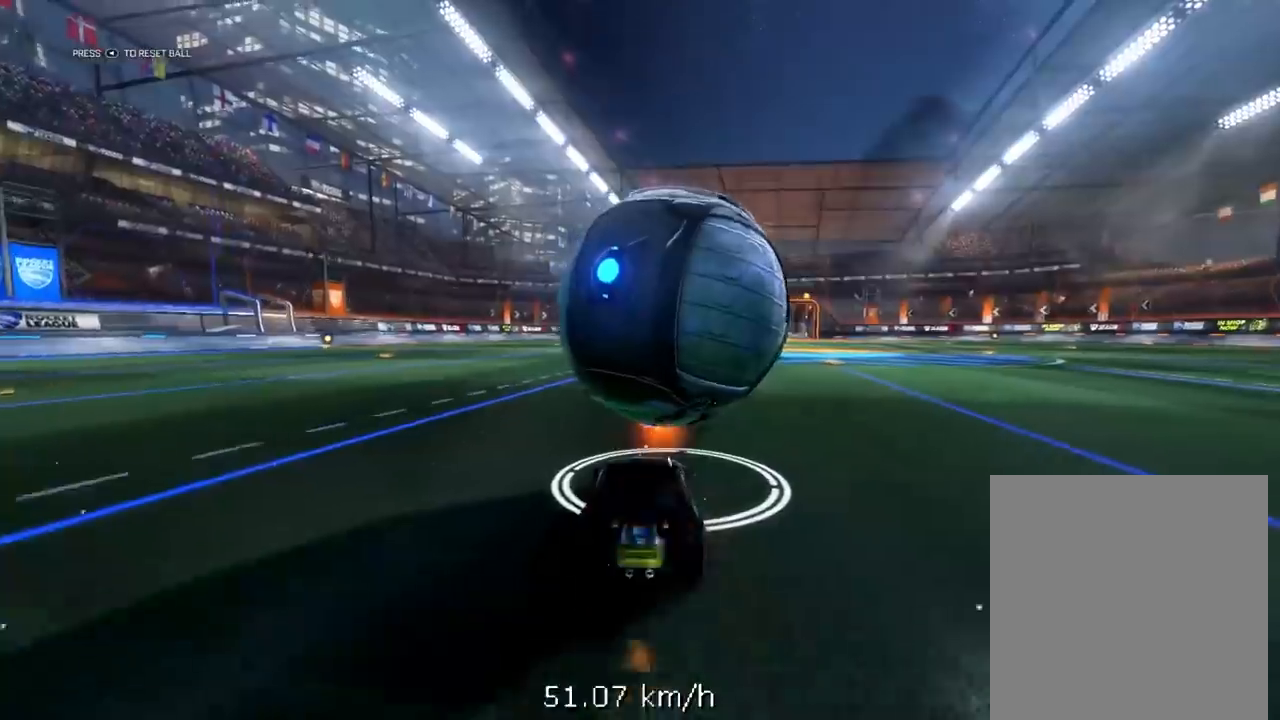
{"buttons": ["R1", "R2"], "left_stick": "center", "right_stick": "center", "events": [[67, "left_stick", "center"], [83, "R1", "down"], [250, "R1", "up"], [300, "left_stick", "up-right"], [383, "left_stick", "center"], [400, "R1", "down"]]}
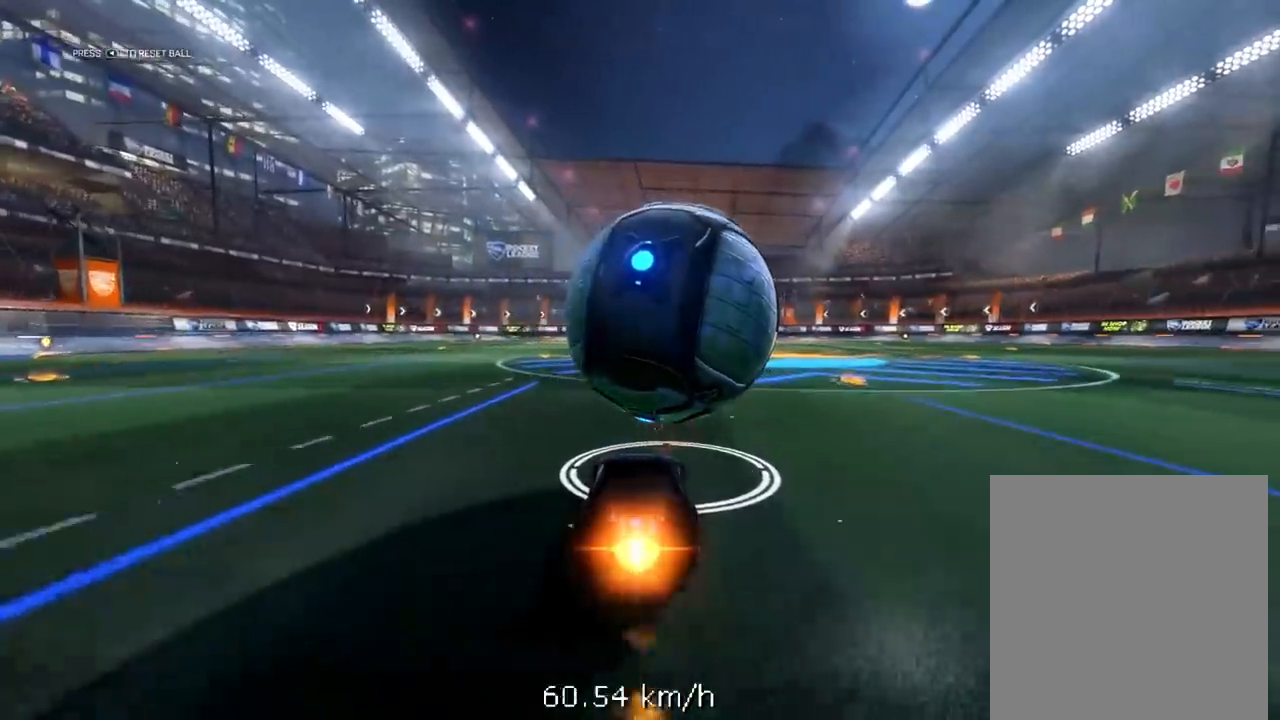
{"buttons": ["A", "L1", "R1", "R2", "L3"], "left_stick": "right", "right_stick": "center", "events": [[117, "L1", "down"], [133, "A", "down"], [133, "left_stick", "down"], [267, "L3", "down"], [350, "left_stick", "right"]]}
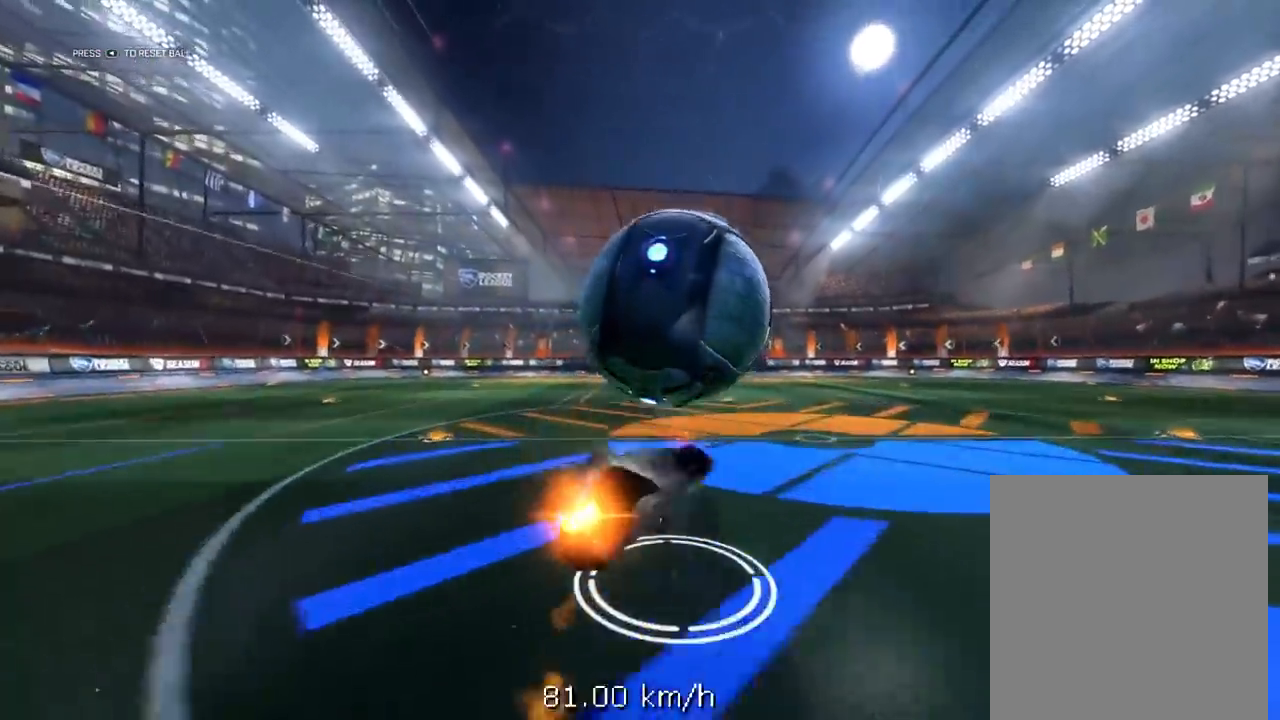
{"buttons": ["L1", "R1", "R2"], "left_stick": "up-right", "right_stick": "center", "events": [[17, "A", "up"], [17, "R1", "up"], [33, "L3", "up"], [33, "R2", "up"], [33, "left_stick", "up-right"], [150, "L1", "up"], [267, "R2", "down"], [283, "L1", "down"], [300, "R1", "down"]]}
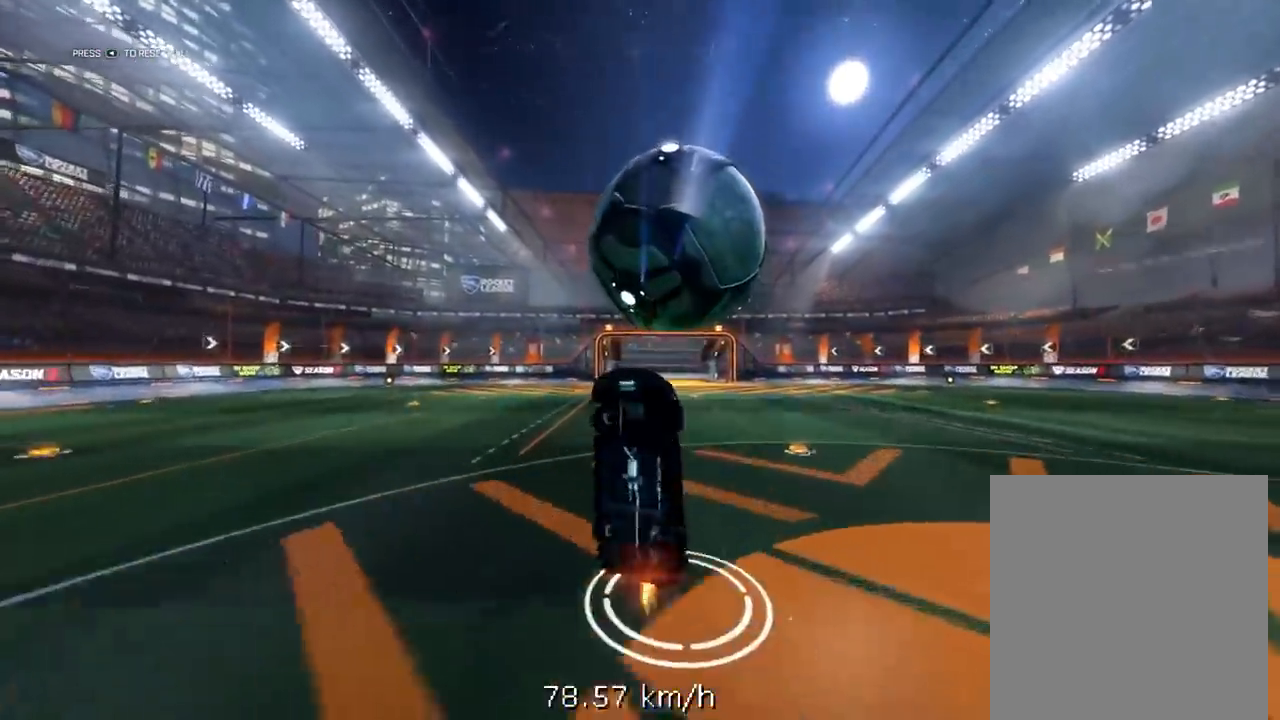
{"buttons": ["A", "R1", "R2"], "left_stick": "down-right", "right_stick": "center", "events": [[150, "L1", "up"], [167, "left_stick", "center"], [467, "left_stick", "down-right"], [500, "A", "down"]]}
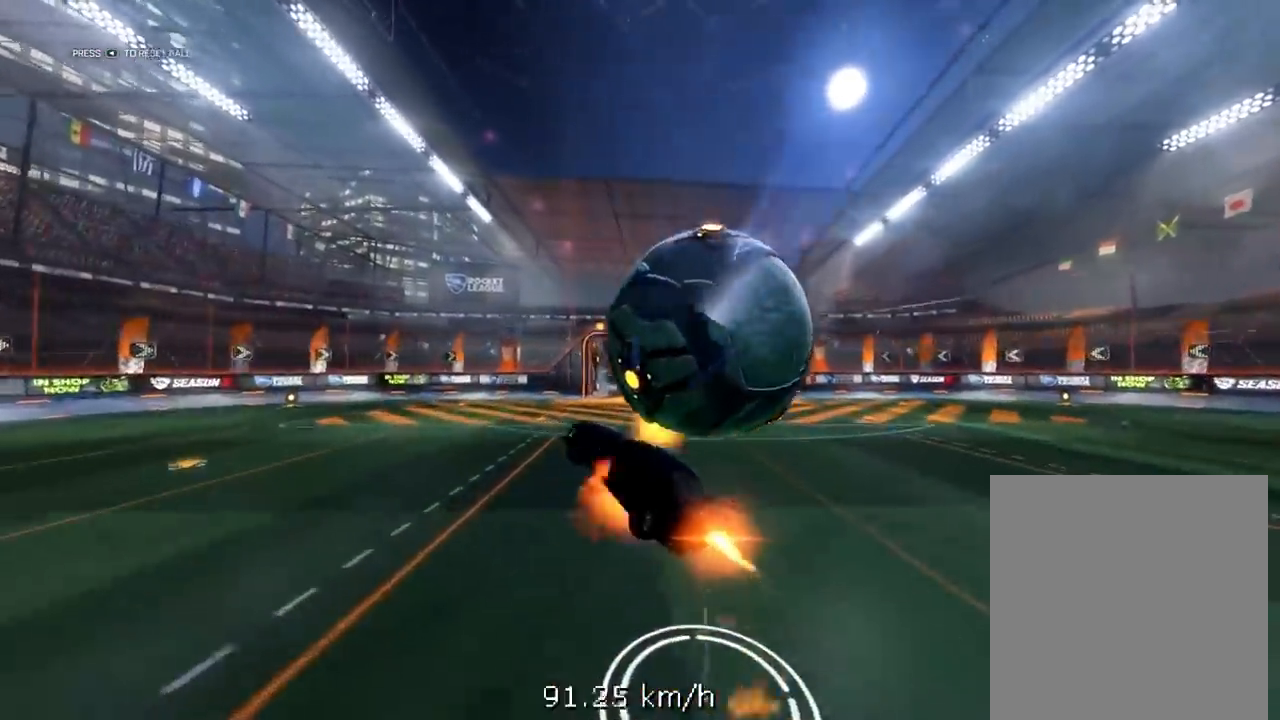
{"buttons": ["R1"], "left_stick": "up", "right_stick": "center", "events": [[17, "L3", "down"], [133, "left_stick", "up"], [150, "L3", "up"], [217, "A", "up"], [450, "R2", "up"]]}
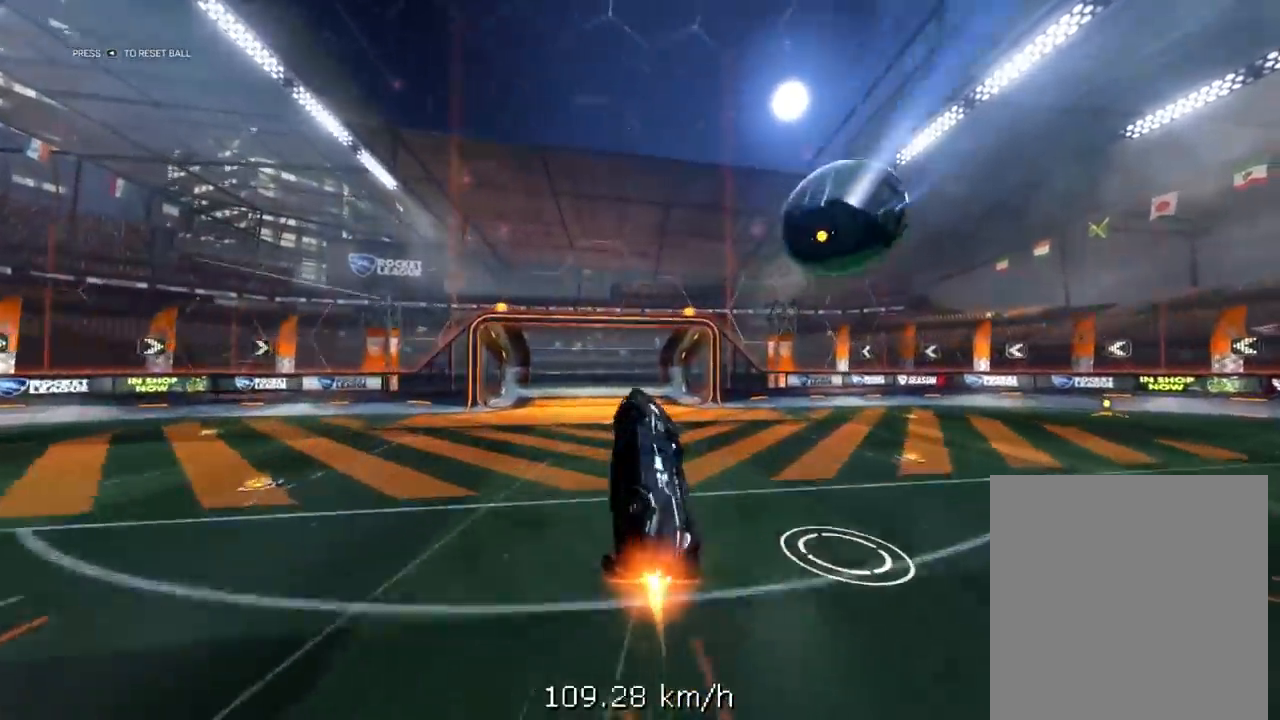
{"buttons": ["R1"], "left_stick": "up", "right_stick": "center", "events": []}
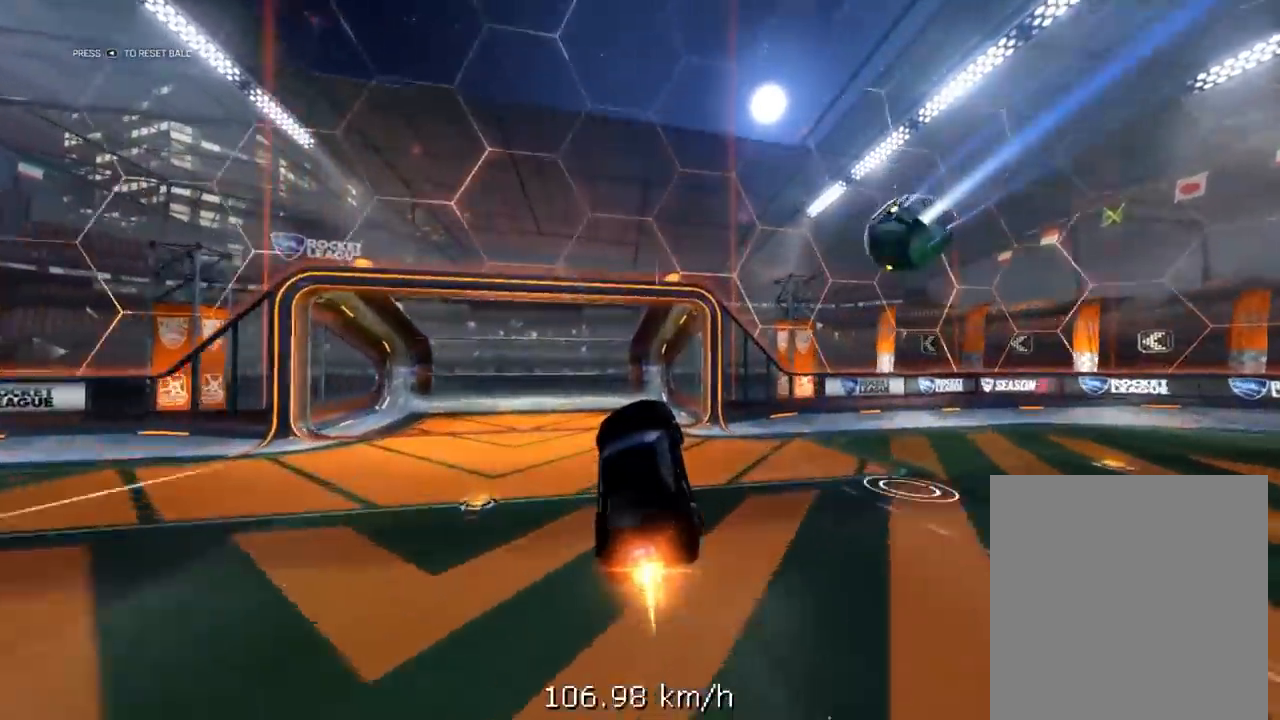
{"buttons": ["R1", "R2"], "left_stick": "center", "right_stick": "center", "events": [[17, "left_stick", "center"], [133, "R1", "up"], [133, "R2", "down"], [150, "R1", "down"], [300, "R1", "up"], [417, "left_stick", "up-right"], [467, "R1", "down"], [500, "left_stick", "center"]]}
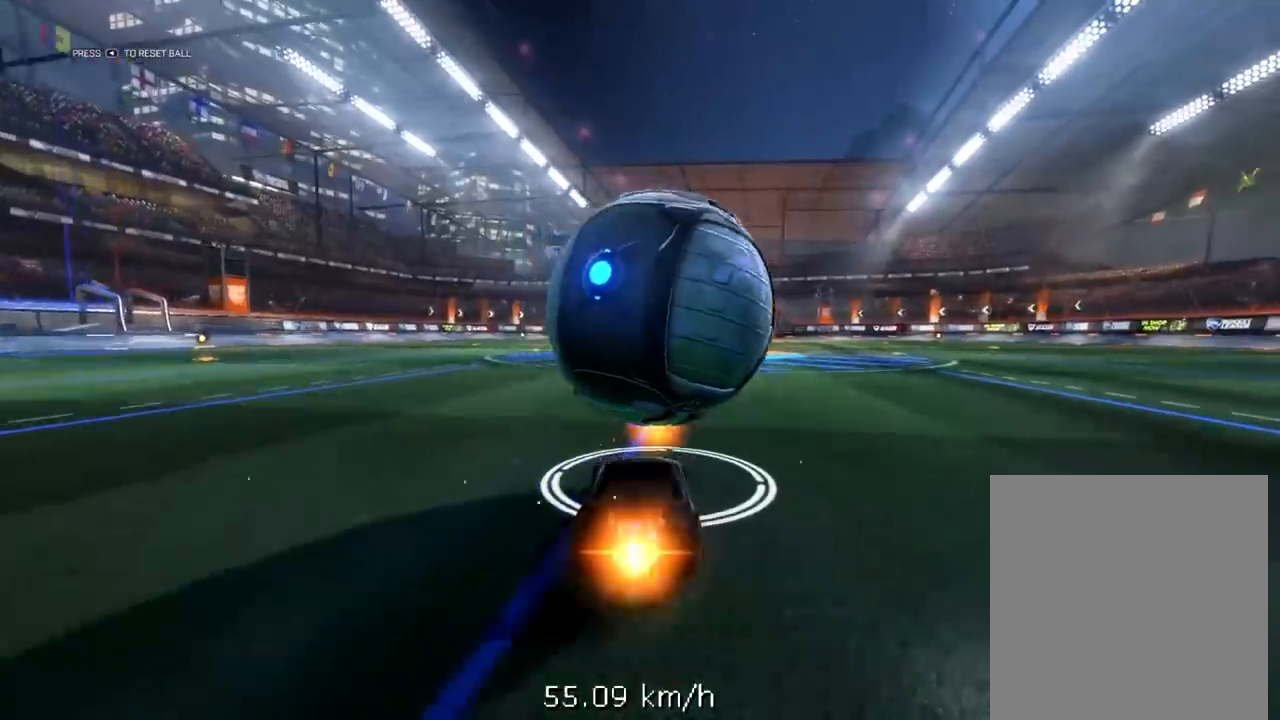
{"buttons": ["A", "L1", "R1", "R2"], "left_stick": "down-right", "right_stick": "center", "events": [[83, "R1", "up"], [150, "R1", "down"], [350, "A", "down"], [383, "L1", "down"], [383, "left_stick", "down-left"], [500, "left_stick", "down-right"]]}
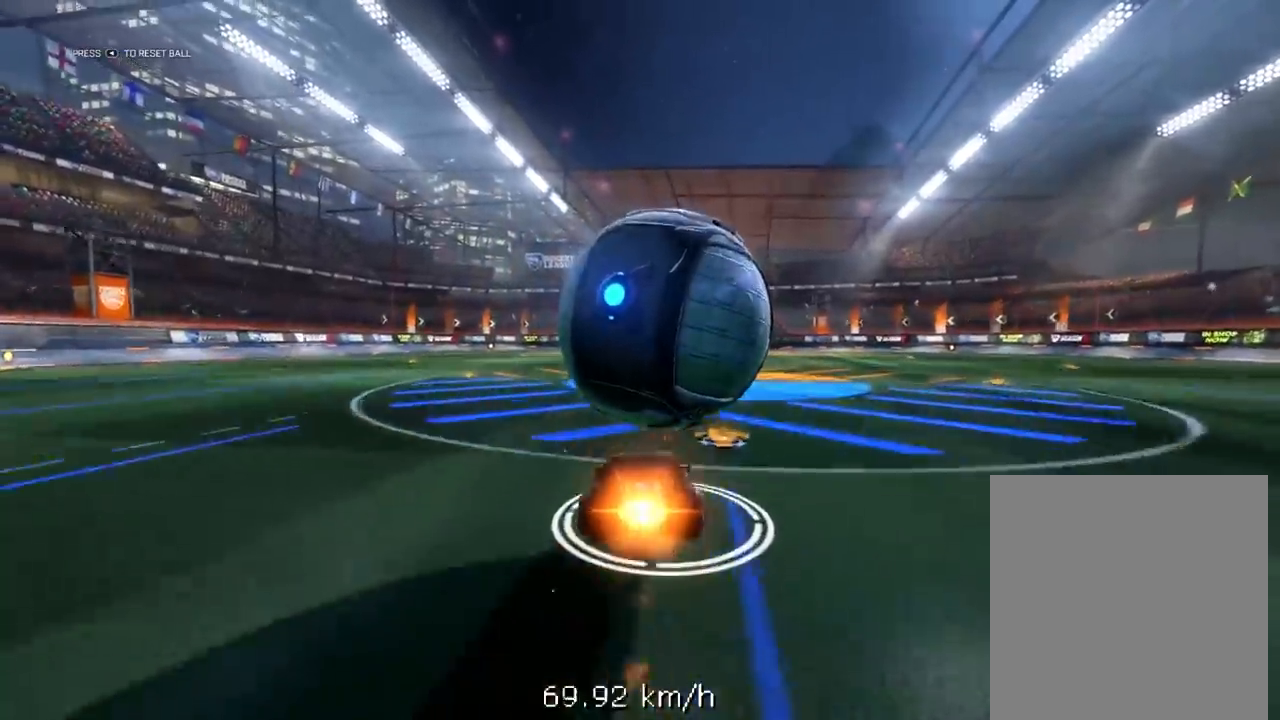
{"buttons": ["R2"], "left_stick": "up-right", "right_stick": "center", "events": [[33, "left_stick", "right"], [117, "R1", "up"], [117, "R2", "up"], [150, "L3", "down"], [150, "left_stick", "up-right"], [233, "A", "up"], [233, "L3", "up"], [317, "L1", "up"], [383, "L1", "down"], [450, "R2", "down"], [467, "L1", "up"]]}
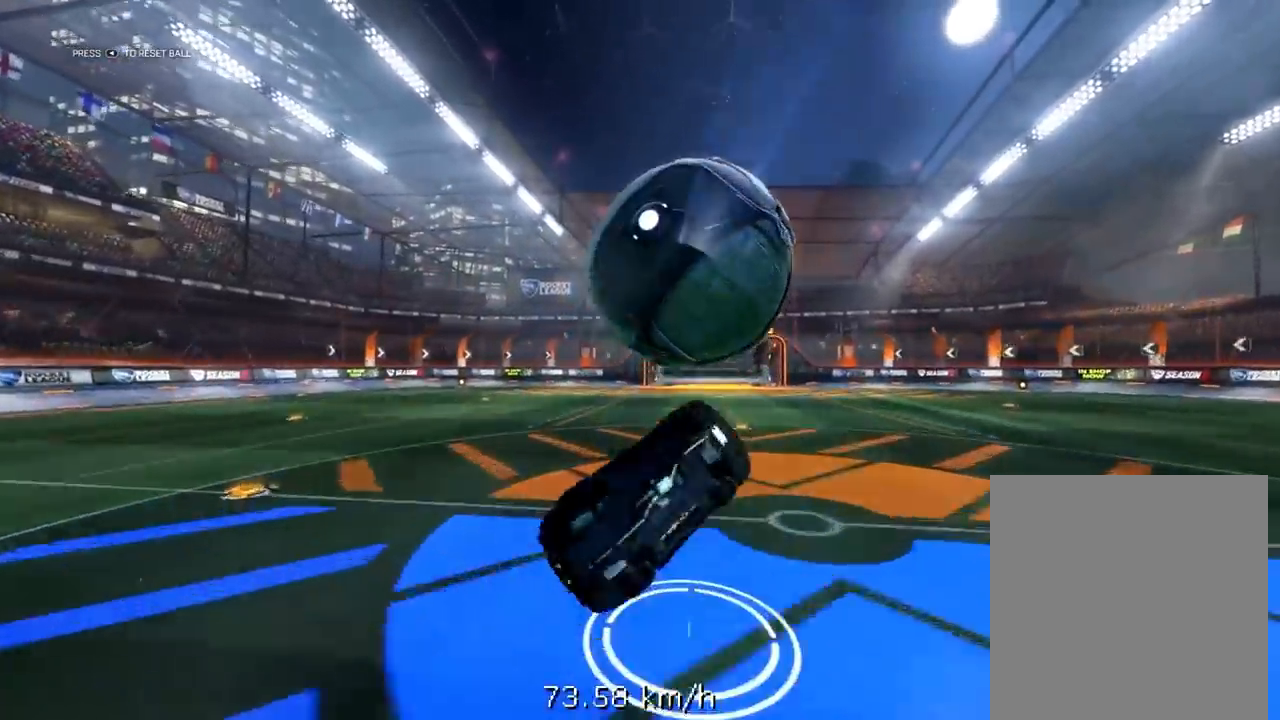
{"buttons": ["R1", "R2"], "left_stick": "center", "right_stick": "center", "events": [[33, "L1", "down"], [33, "R1", "down"], [217, "L1", "up"], [367, "left_stick", "center"]]}
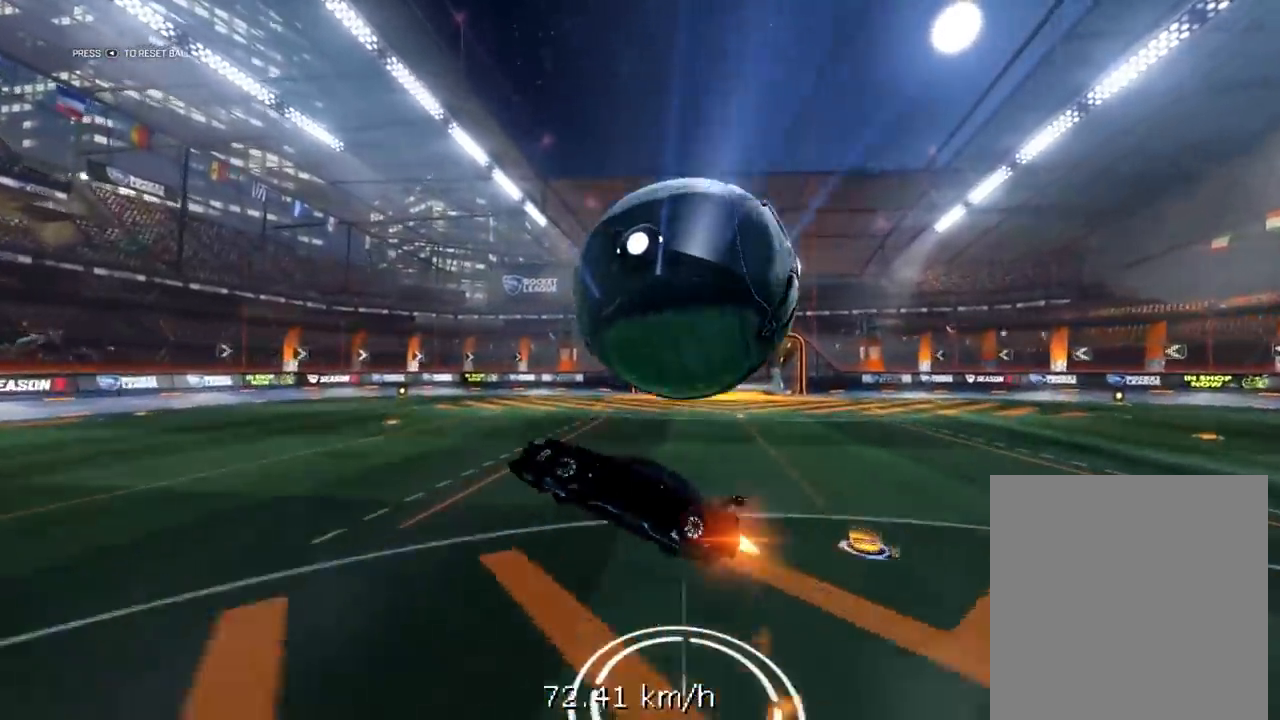
{"buttons": ["R1"], "left_stick": "up-right", "right_stick": "center", "events": [[33, "left_stick", "down"], [133, "A", "down"], [150, "L3", "down"], [333, "L3", "up"], [433, "left_stick", "up-right"], [450, "A", "up"], [467, "R2", "up"]]}
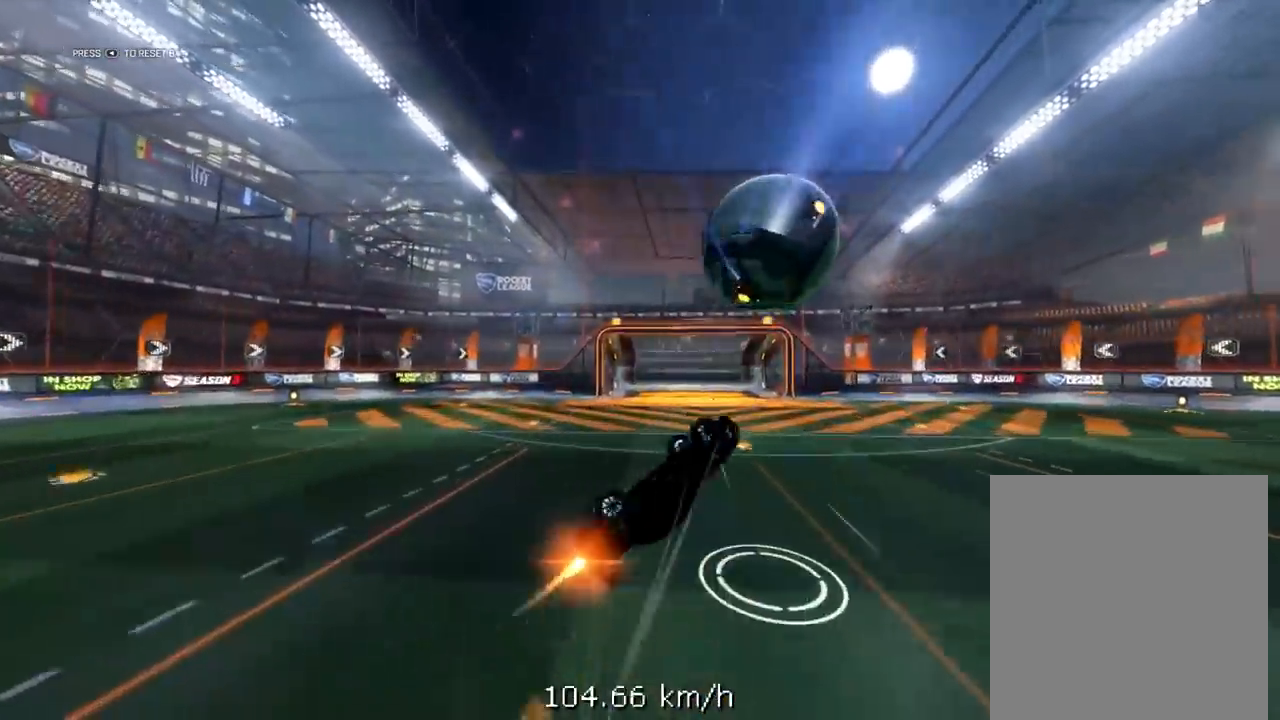
{"buttons": ["R1"], "left_stick": "up-right", "right_stick": "center", "events": []}
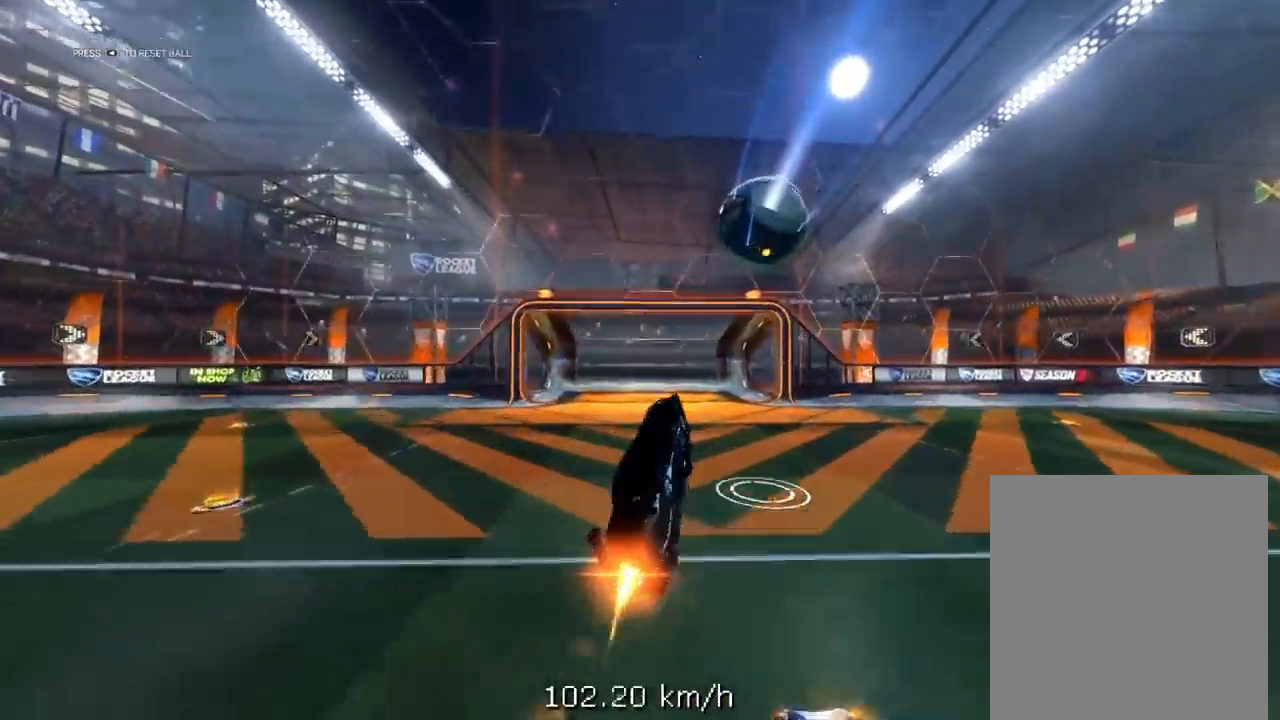
{"buttons": [], "left_stick": "center", "right_stick": "center", "events": [[83, "left_stick", "right"], [417, "R1", "up"], [417, "left_stick", "center"]]}
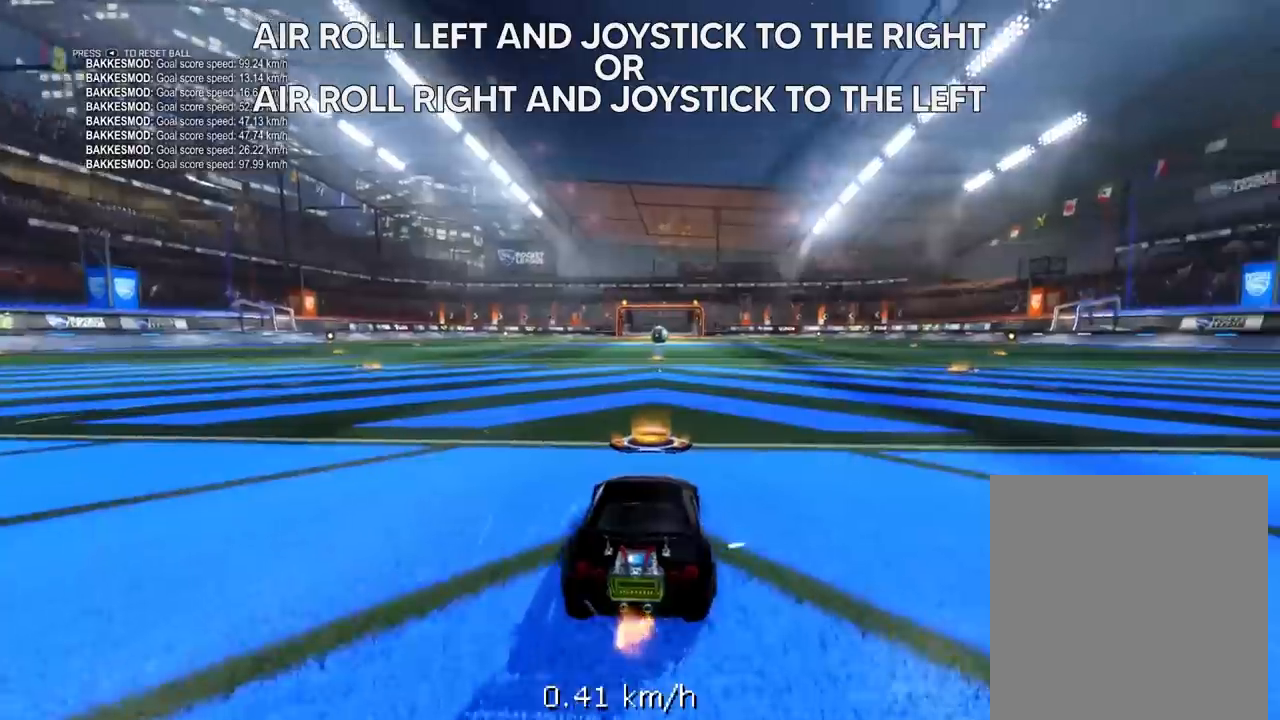
{"buttons": ["A", "L1"], "left_stick": "right", "right_stick": "center", "events": [[283, "L1", "down"], [350, "left_stick", "right"], [483, "A", "down"]]}
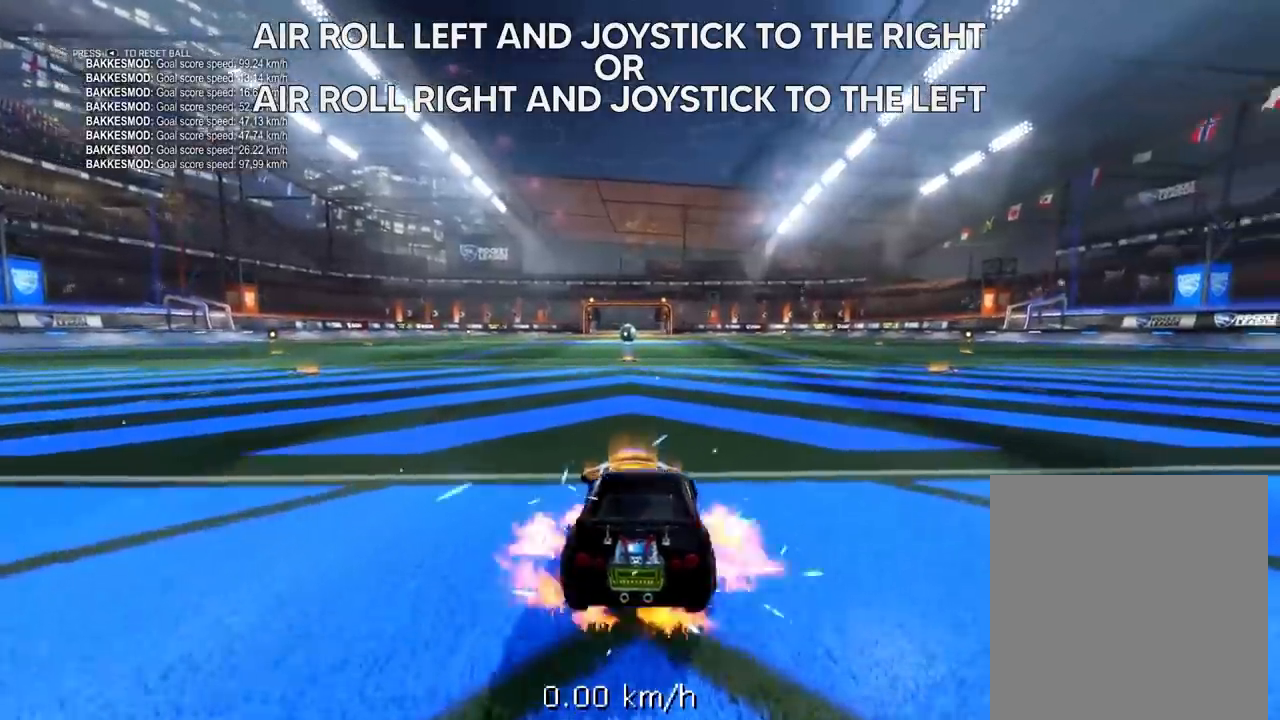
{"buttons": ["L1"], "left_stick": "right", "right_stick": "center", "events": [[150, "A", "up"]]}
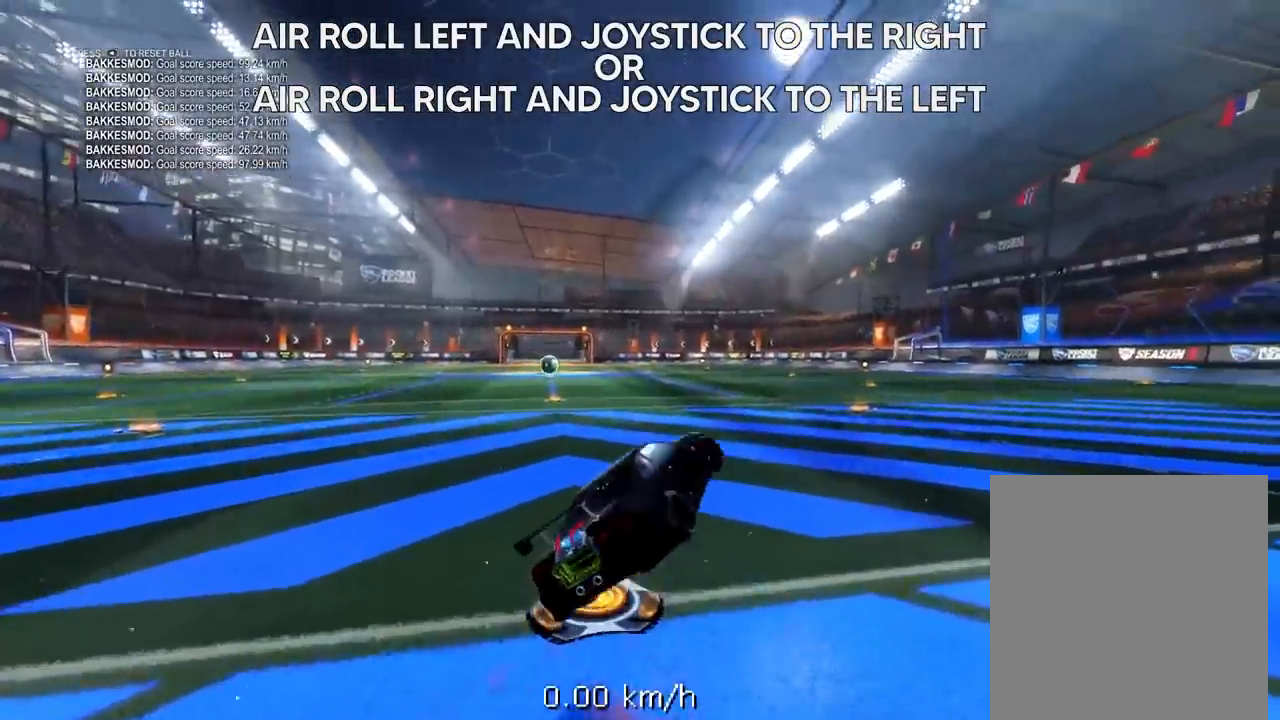
{"buttons": ["L1"], "left_stick": "right", "right_stick": "center", "events": []}
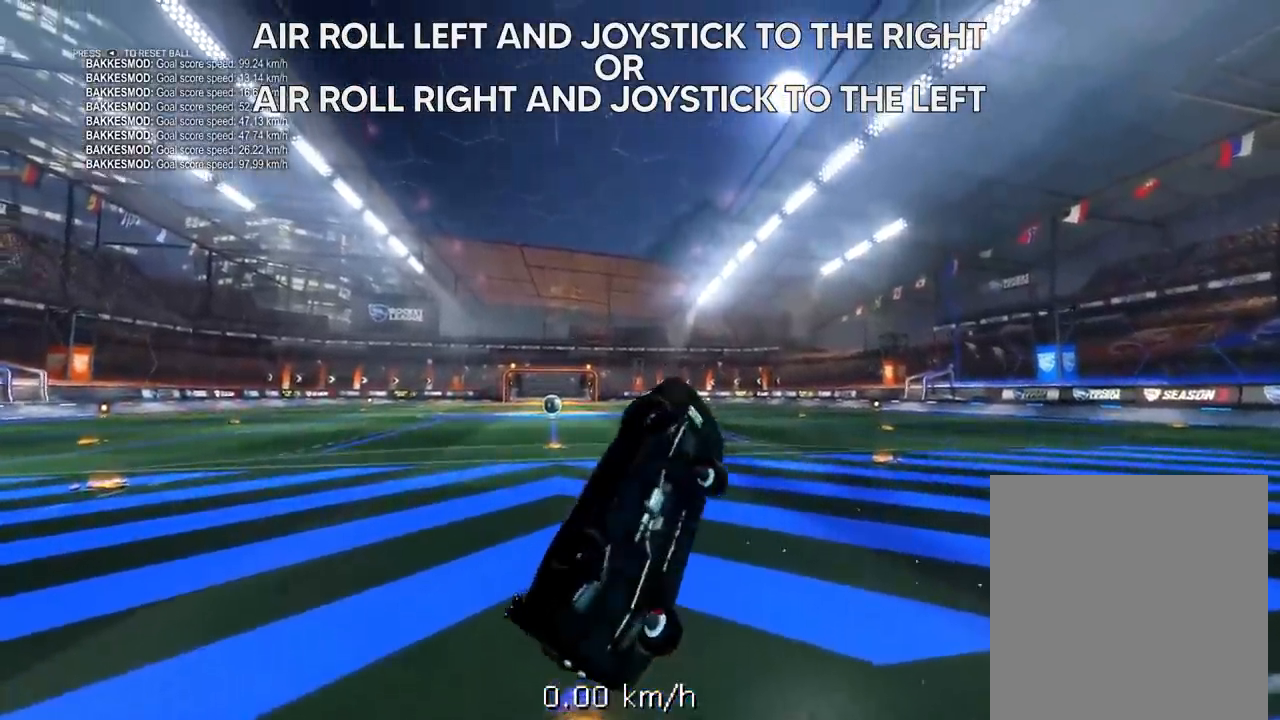
{"buttons": ["L1"], "left_stick": "right", "right_stick": "center", "events": []}